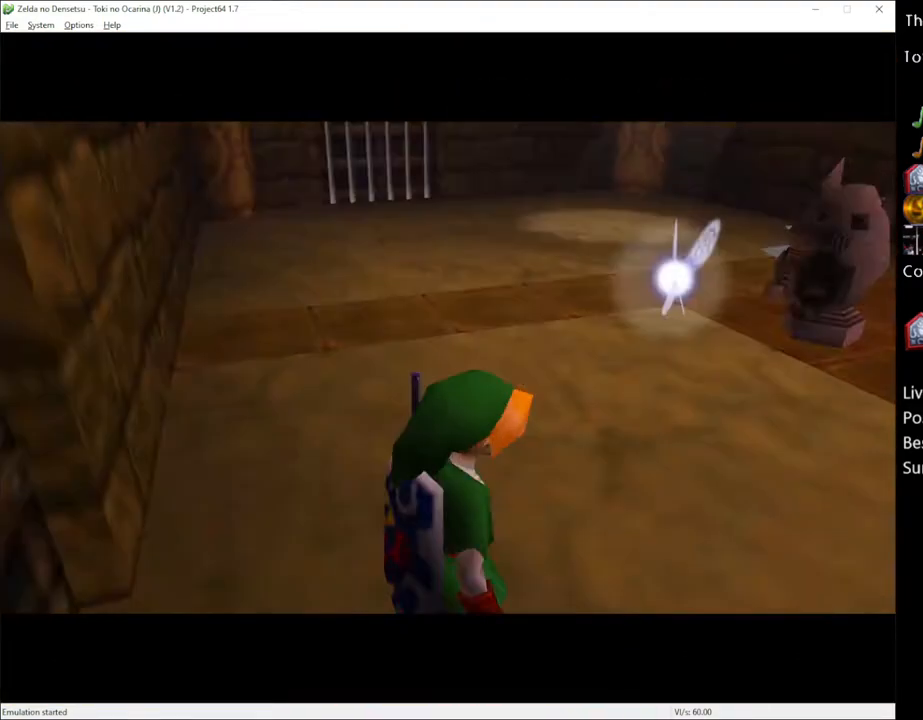
Gameplay with a controller (Xbox layout); each line is a JSON object with the inputs held at the frame after it. "events" lists button and stick changes between this image and that frame as [ms after this image, input, new state], when the widget could be followed in between. Not read: L1 L3 R1 R3.
{"buttons": [], "left_stick": "up-right", "right_stick": "center", "events": [[200, "left_stick", "up-right"]]}
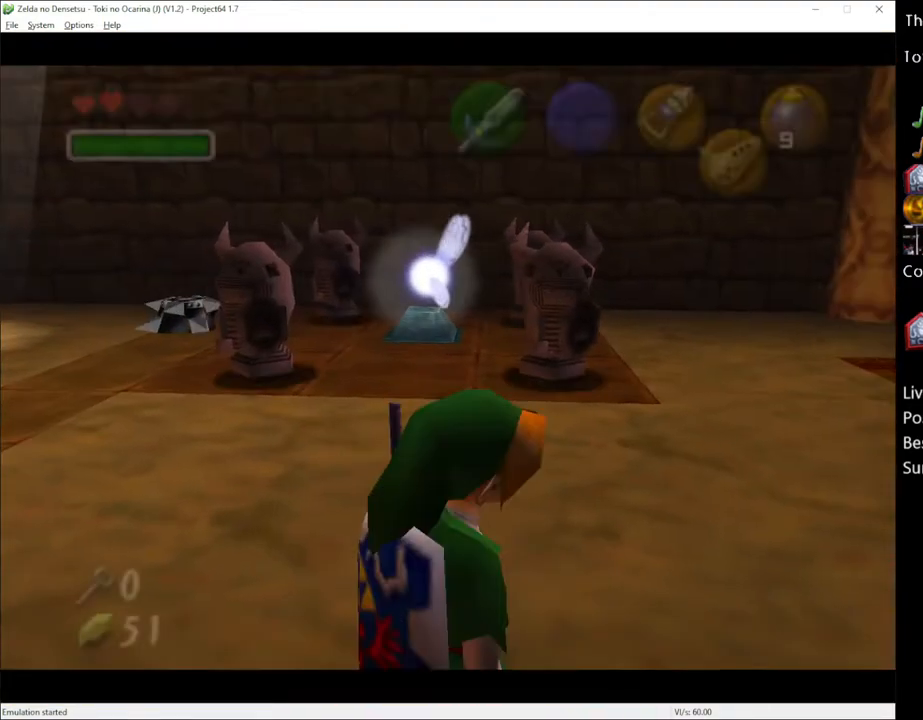
{"buttons": [], "left_stick": "up-right", "right_stick": "center", "events": [[67, "A", "down"], [183, "A", "up"]]}
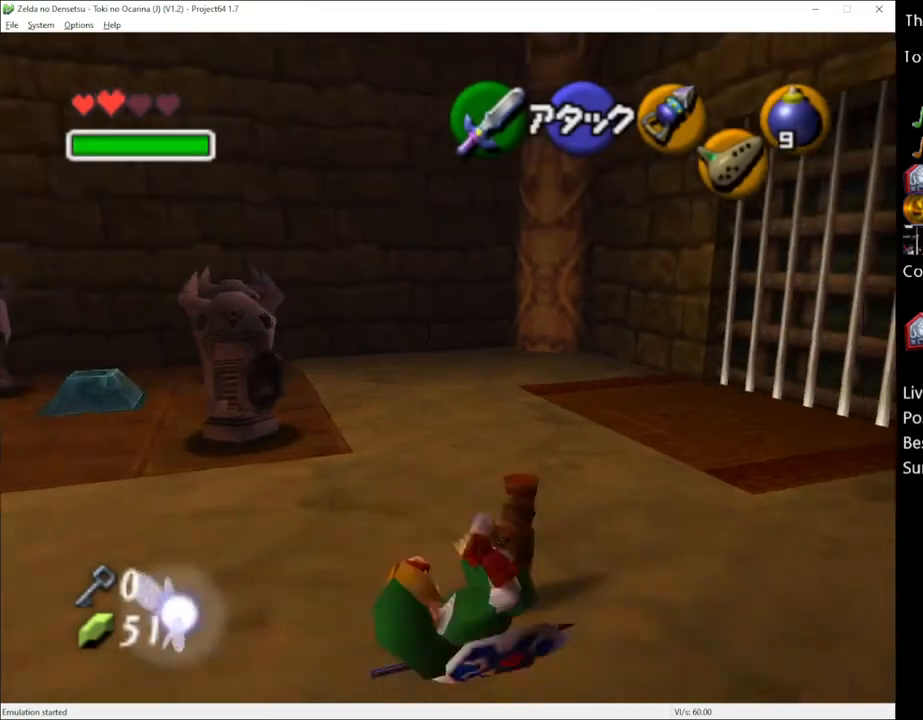
{"buttons": [], "left_stick": "up-right", "right_stick": "center", "events": []}
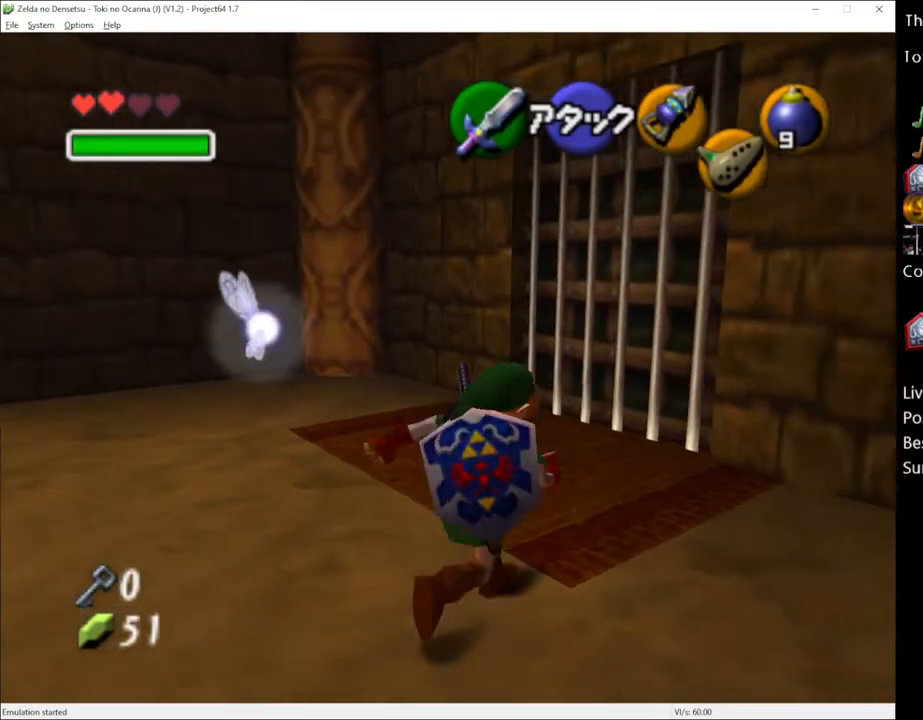
{"buttons": [], "left_stick": "up-left", "right_stick": "center", "events": [[150, "left_stick", "up"], [500, "left_stick", "up-left"]]}
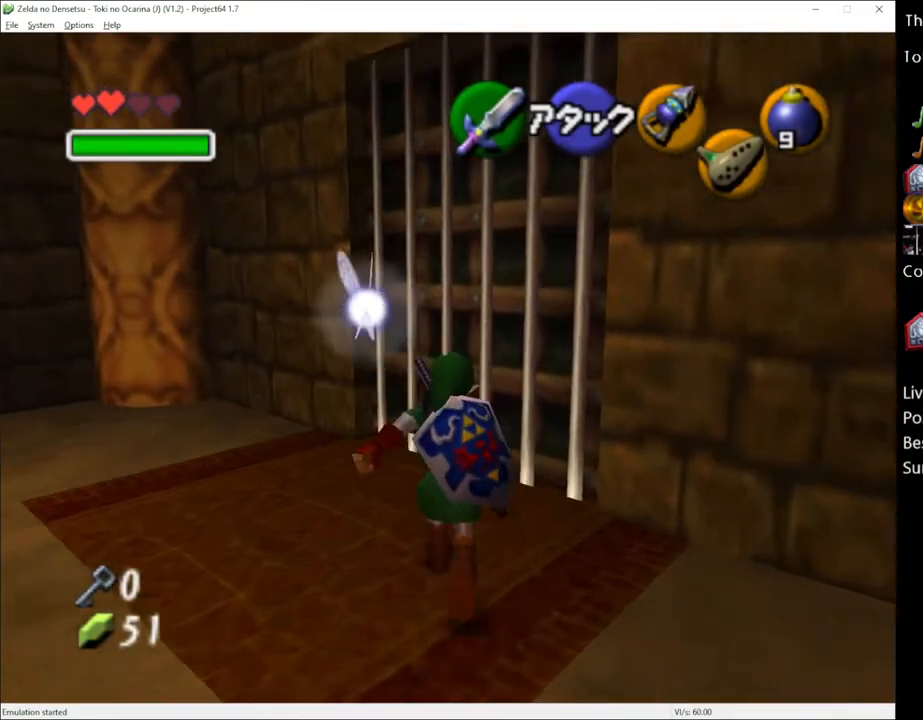
{"buttons": ["Y"], "left_stick": "center", "right_stick": "center", "events": [[183, "left_stick", "left"], [333, "Y", "down"], [400, "left_stick", "center"]]}
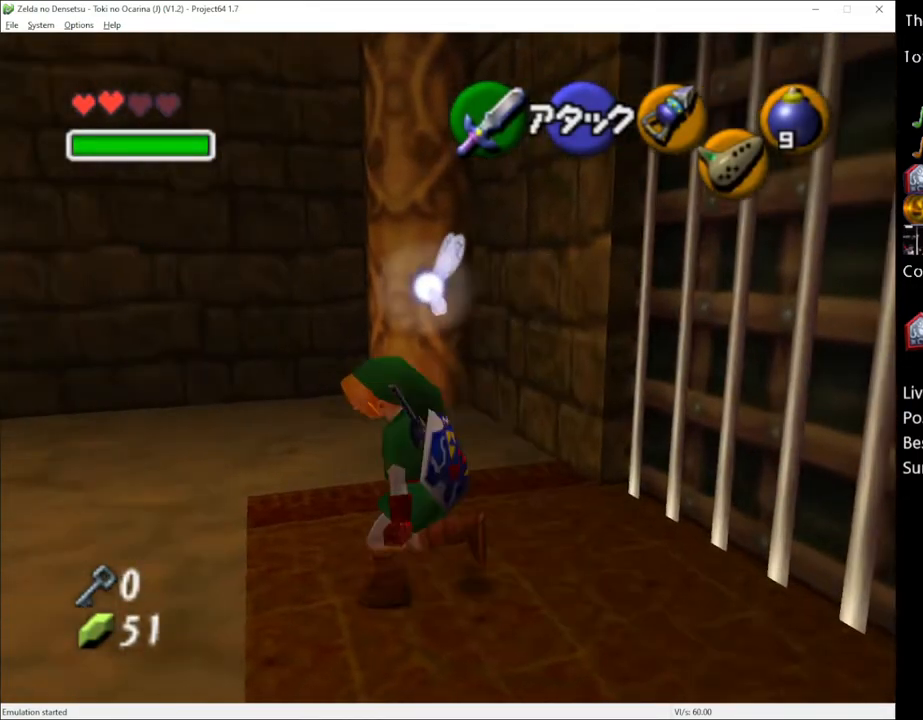
{"buttons": ["Y"], "left_stick": "center", "right_stick": "center", "events": []}
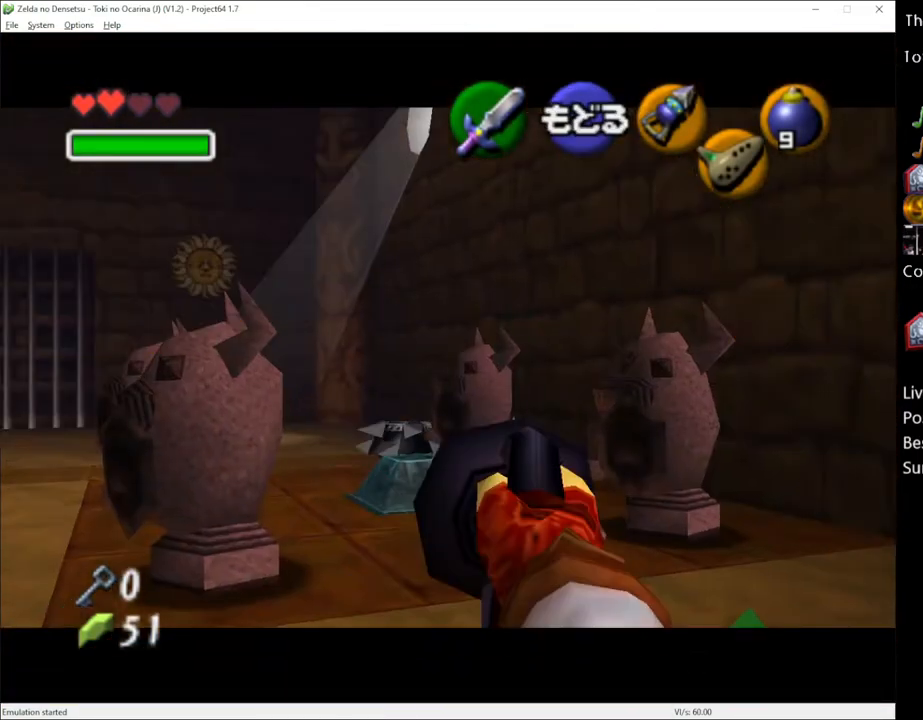
{"buttons": ["Y"], "left_stick": "center", "right_stick": "center", "events": []}
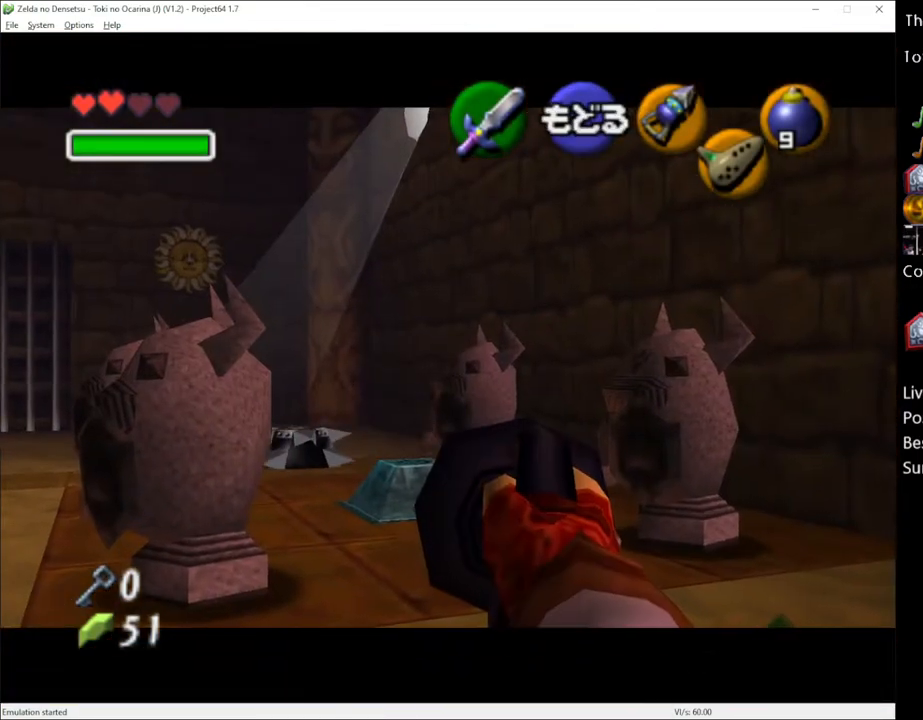
{"buttons": ["Y"], "left_stick": "center", "right_stick": "center", "events": []}
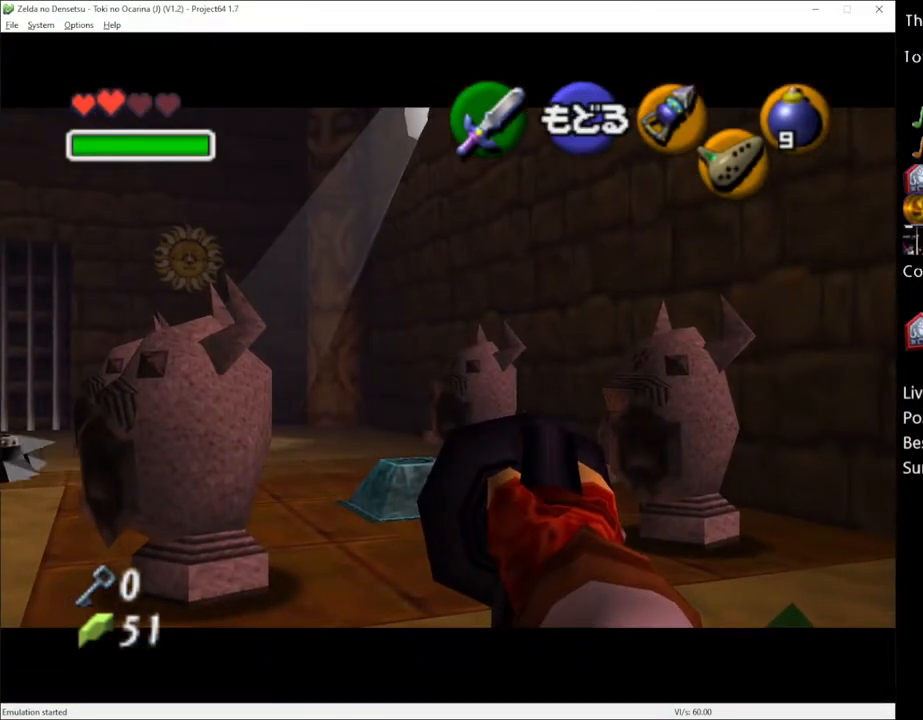
{"buttons": [], "left_stick": "center", "right_stick": "center", "events": [[117, "Y", "up"]]}
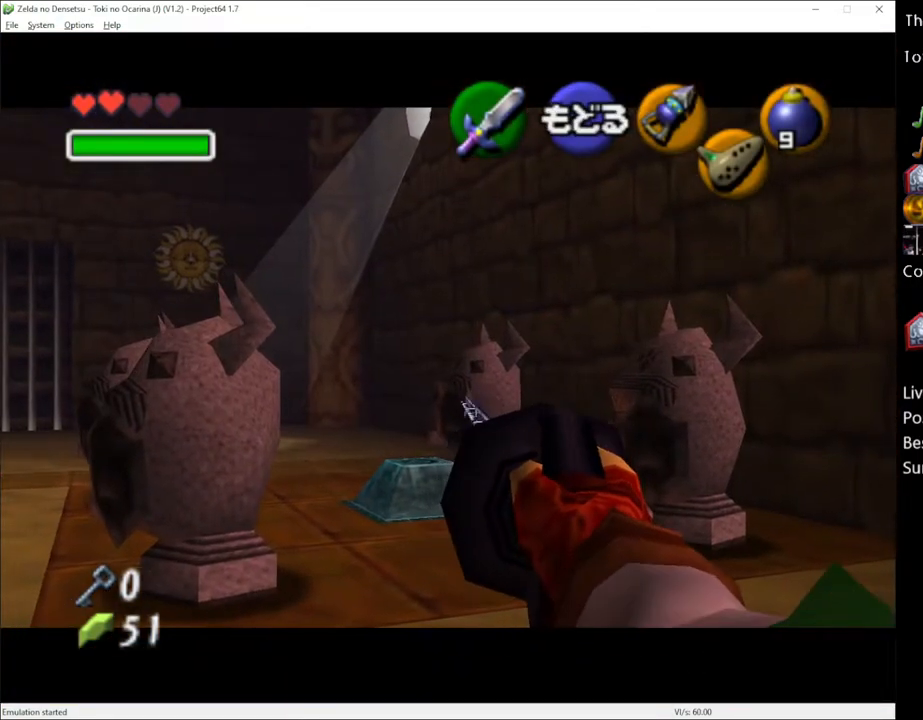
{"buttons": [], "left_stick": "center", "right_stick": "center", "events": []}
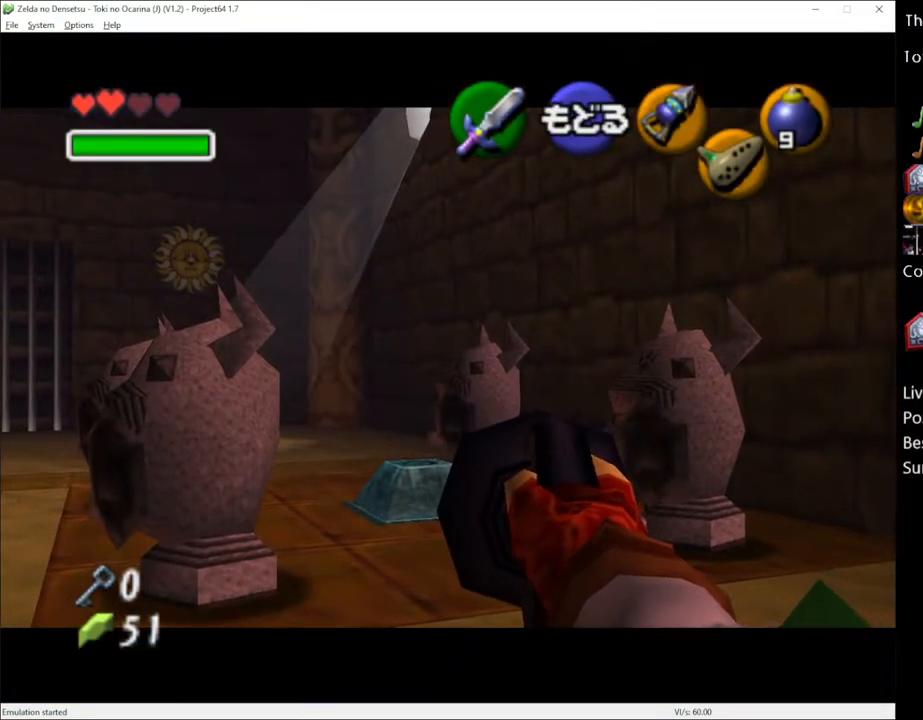
{"buttons": ["Y"], "left_stick": "center", "right_stick": "center", "events": [[33, "A", "down"], [117, "A", "up"], [467, "Y", "down"]]}
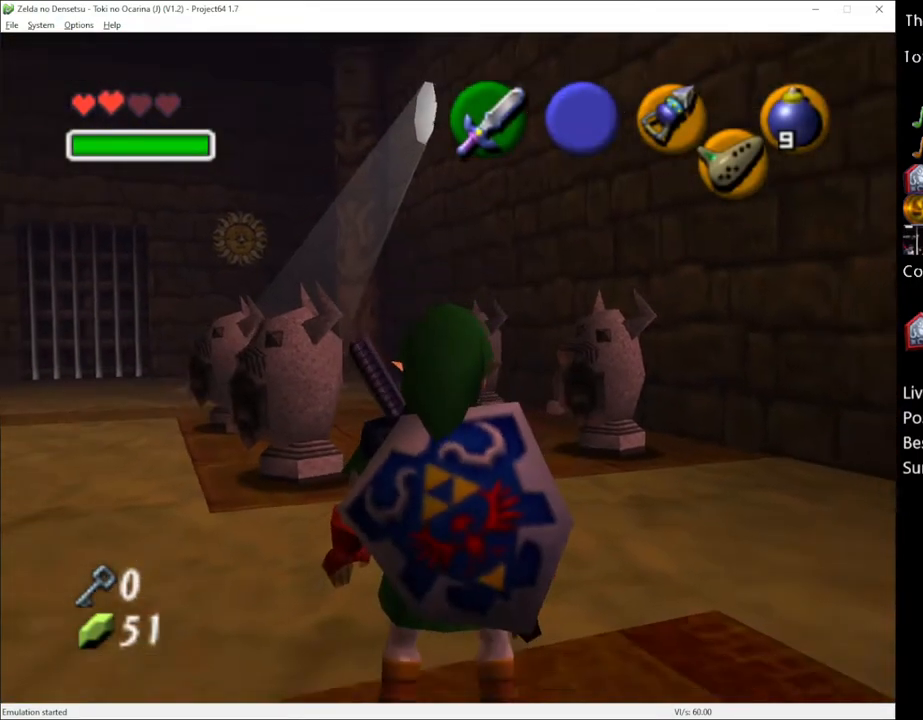
{"buttons": ["Y"], "left_stick": "center", "right_stick": "center", "events": []}
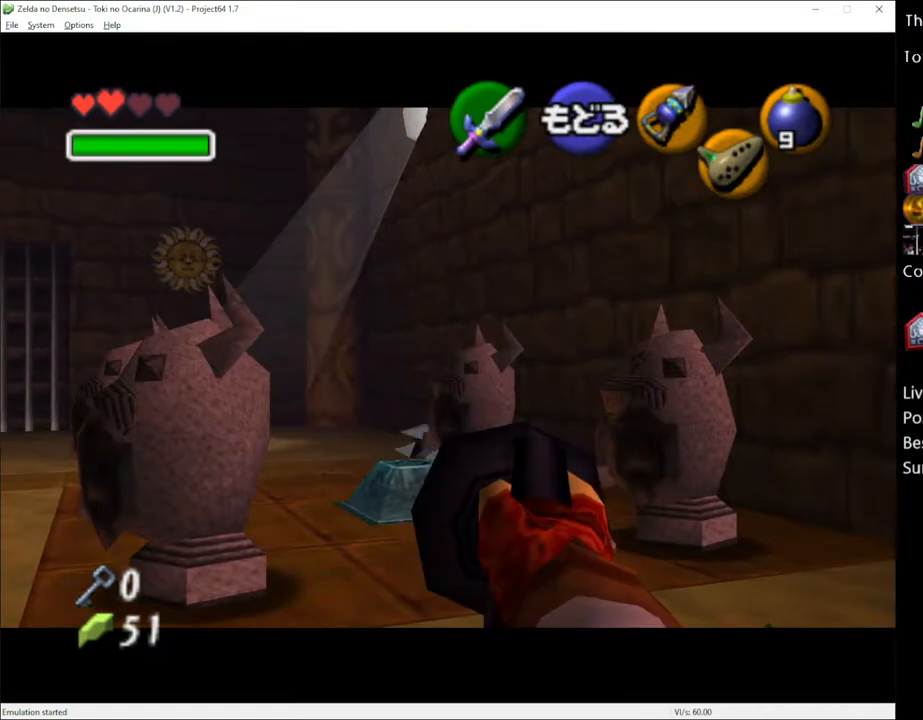
{"buttons": ["Y"], "left_stick": "center", "right_stick": "center", "events": []}
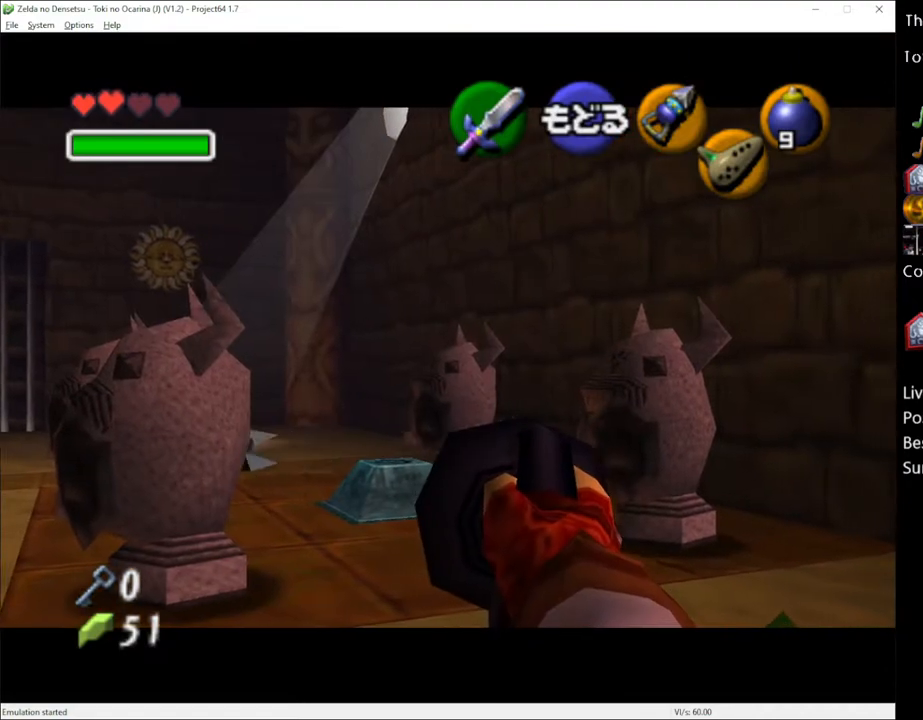
{"buttons": [], "left_stick": "center", "right_stick": "center", "events": [[50, "Y", "up"]]}
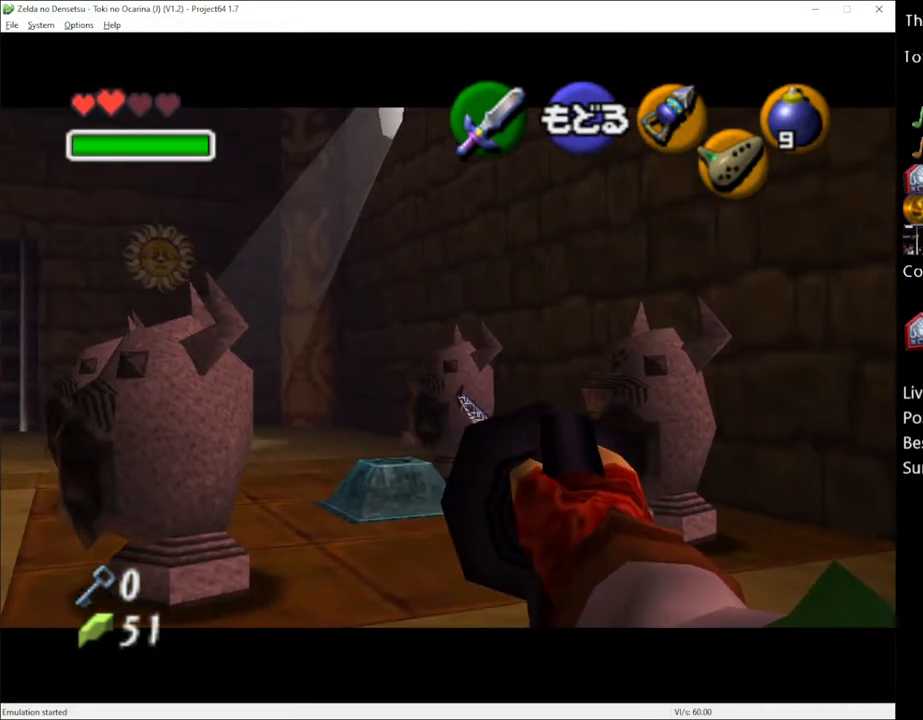
{"buttons": [], "left_stick": "down-right", "right_stick": "center", "events": [[367, "A", "down"], [433, "A", "up"], [500, "left_stick", "down-right"]]}
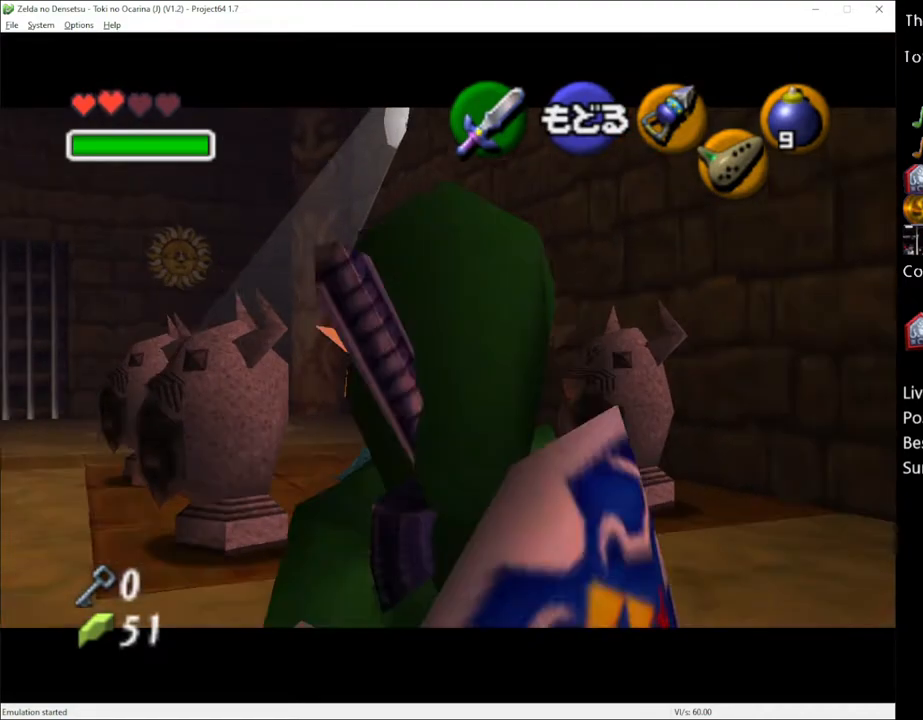
{"buttons": [], "left_stick": "up", "right_stick": "center", "events": [[150, "left_stick", "center"], [333, "left_stick", "up"]]}
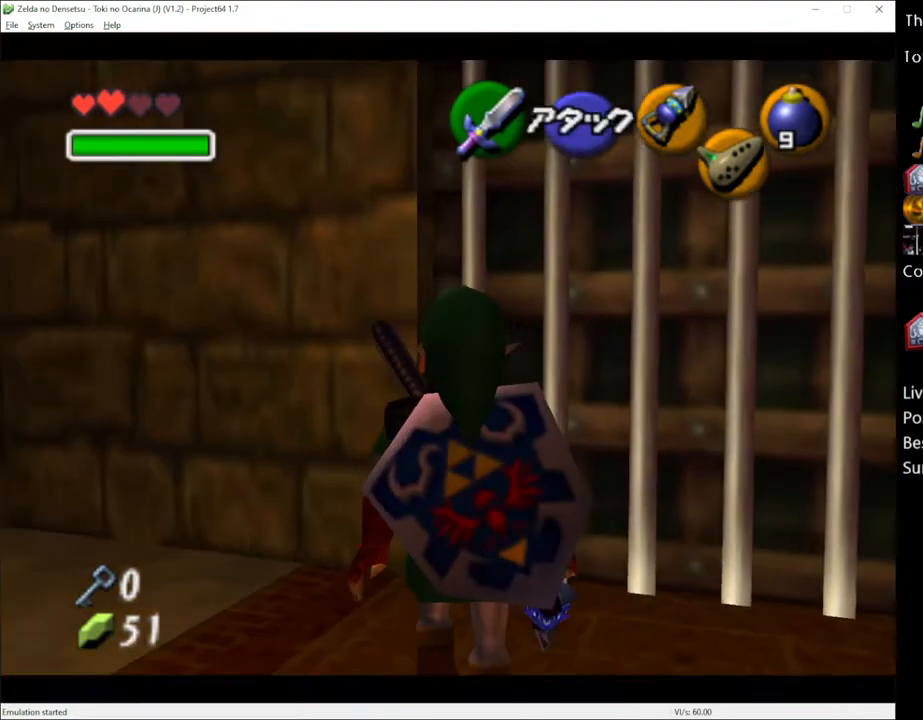
{"buttons": [], "left_stick": "center", "right_stick": "center", "events": [[67, "left_stick", "up-right"], [467, "left_stick", "center"]]}
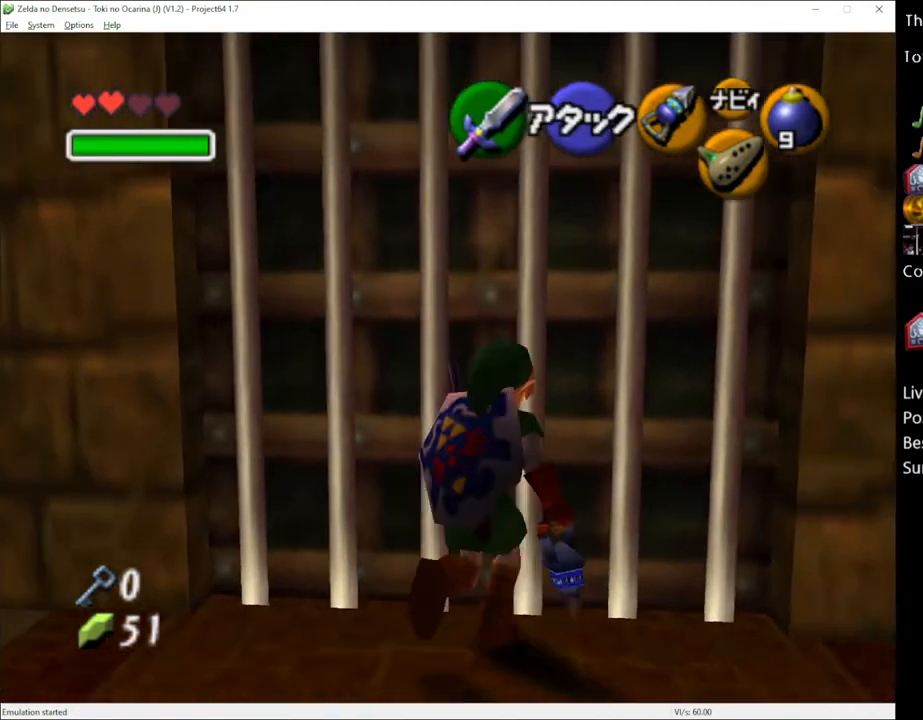
{"buttons": [], "left_stick": "center", "right_stick": "center", "events": []}
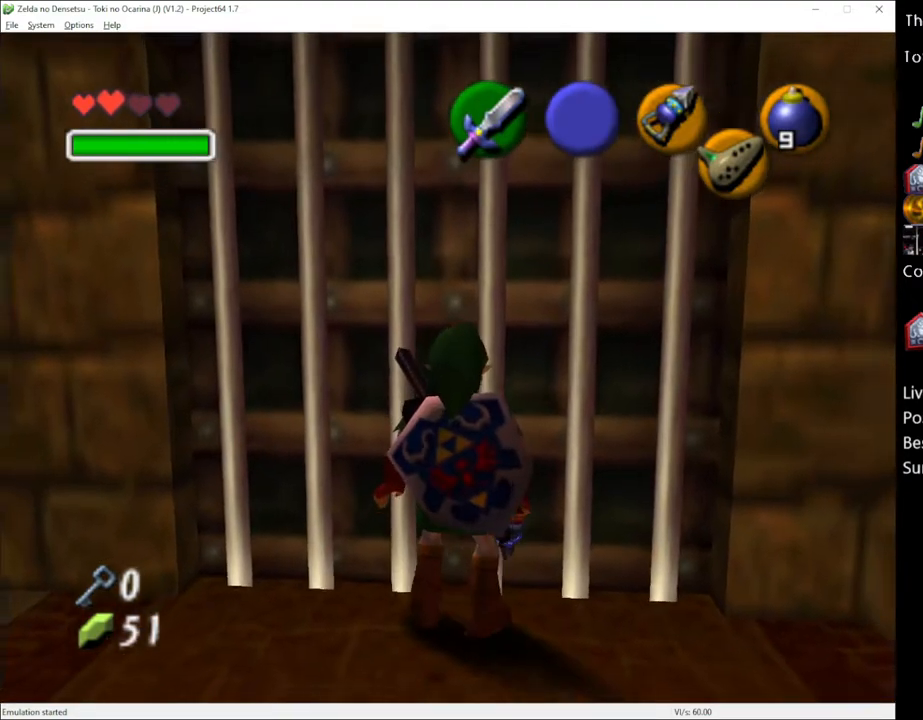
{"buttons": [], "left_stick": "center", "right_stick": "center", "events": [[250, "A", "down"], [317, "A", "up"], [367, "A", "down"], [467, "A", "up"]]}
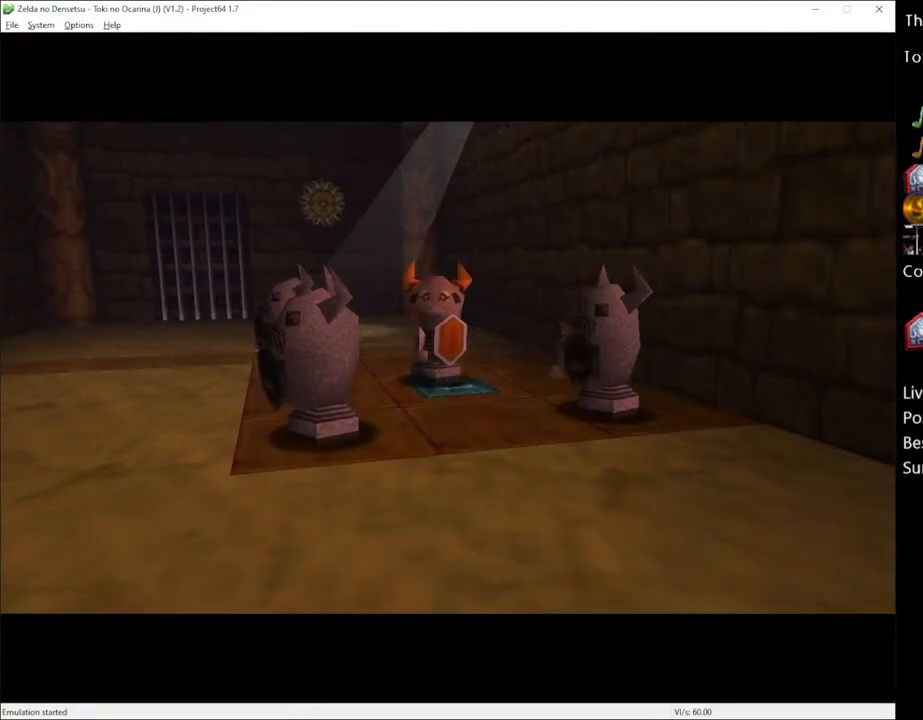
{"buttons": ["A"], "left_stick": "center", "right_stick": "center", "events": [[50, "A", "down"], [83, "A", "up"], [183, "A", "down"], [250, "A", "up"], [333, "A", "down"], [400, "A", "up"], [467, "A", "down"]]}
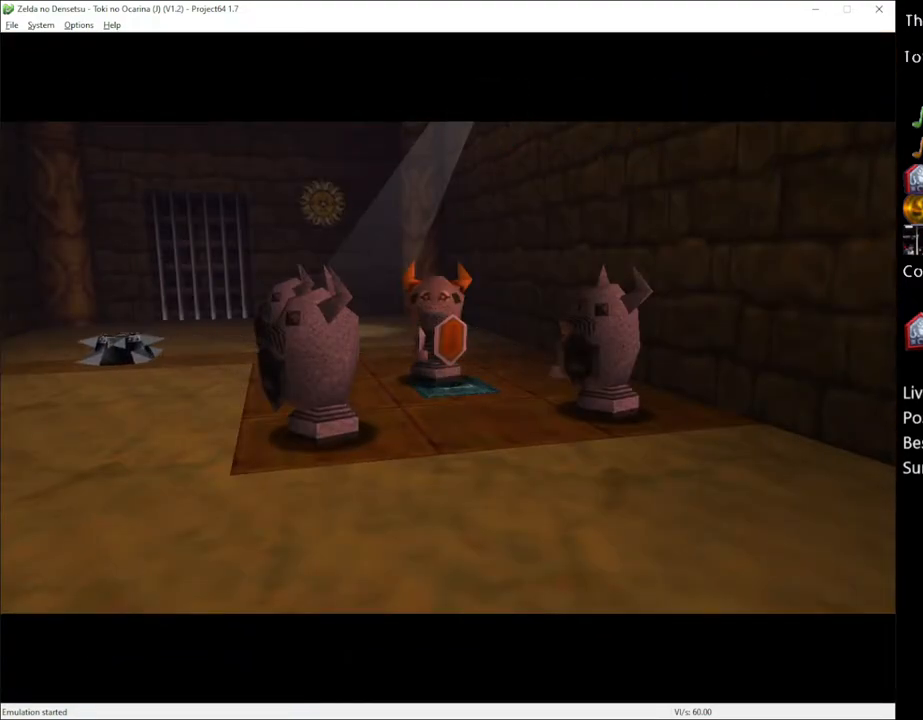
{"buttons": [], "left_stick": "center", "right_stick": "center", "events": [[33, "A", "up"], [100, "A", "down"], [117, "A", "up"], [183, "A", "down"], [217, "A", "up"], [300, "A", "down"], [333, "A", "up"], [400, "A", "down"], [467, "A", "up"]]}
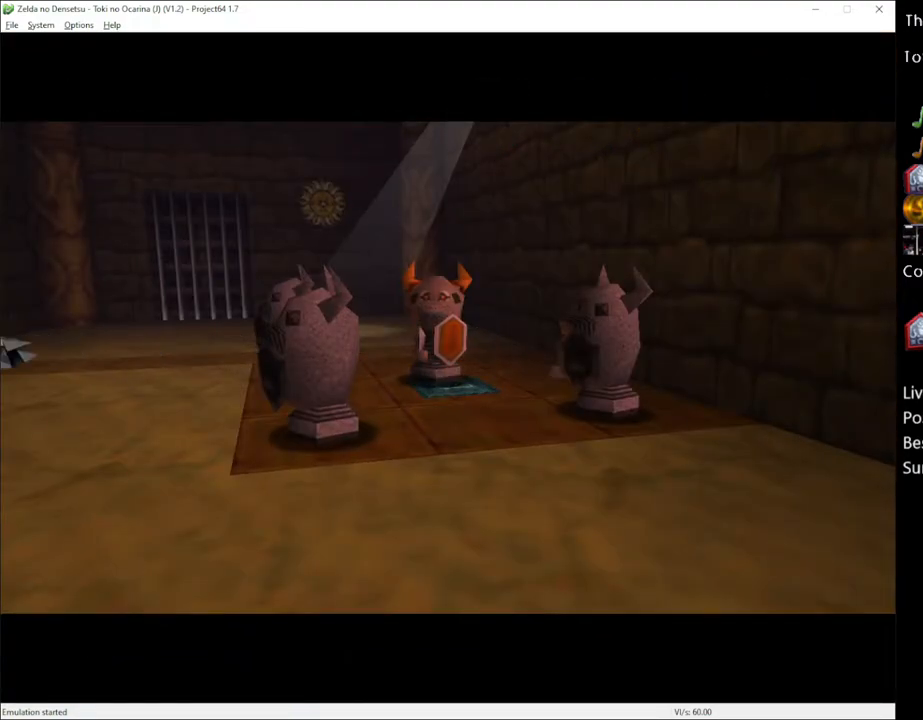
{"buttons": [], "left_stick": "center", "right_stick": "center", "events": [[33, "A", "down"], [100, "A", "up"], [150, "A", "down"], [183, "A", "up"], [283, "A", "down"], [317, "A", "up"]]}
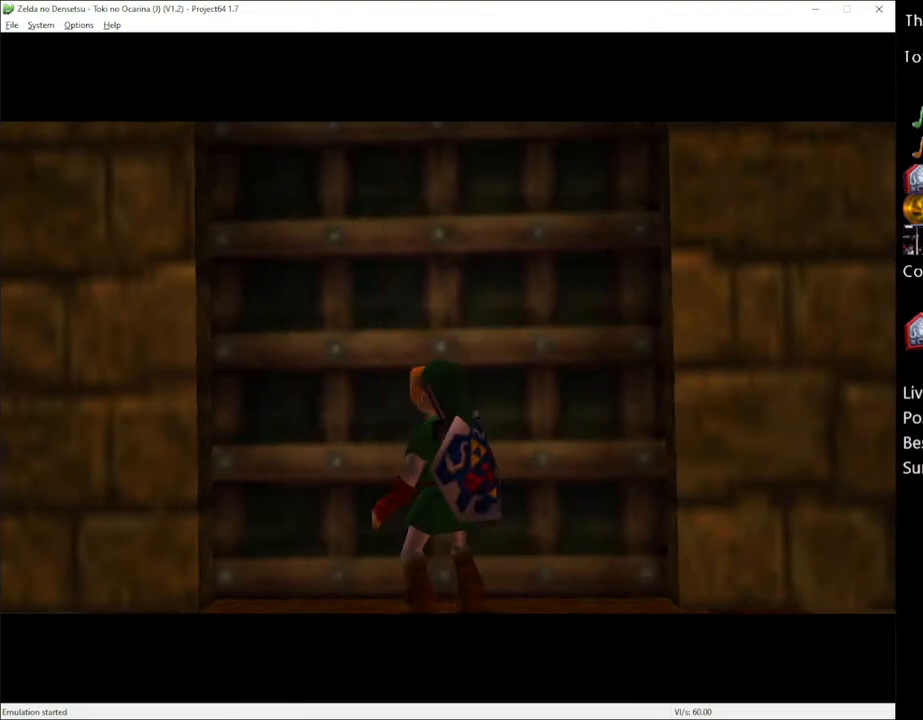
{"buttons": [], "left_stick": "center", "right_stick": "center", "events": [[433, "A", "down"], [467, "A", "up"]]}
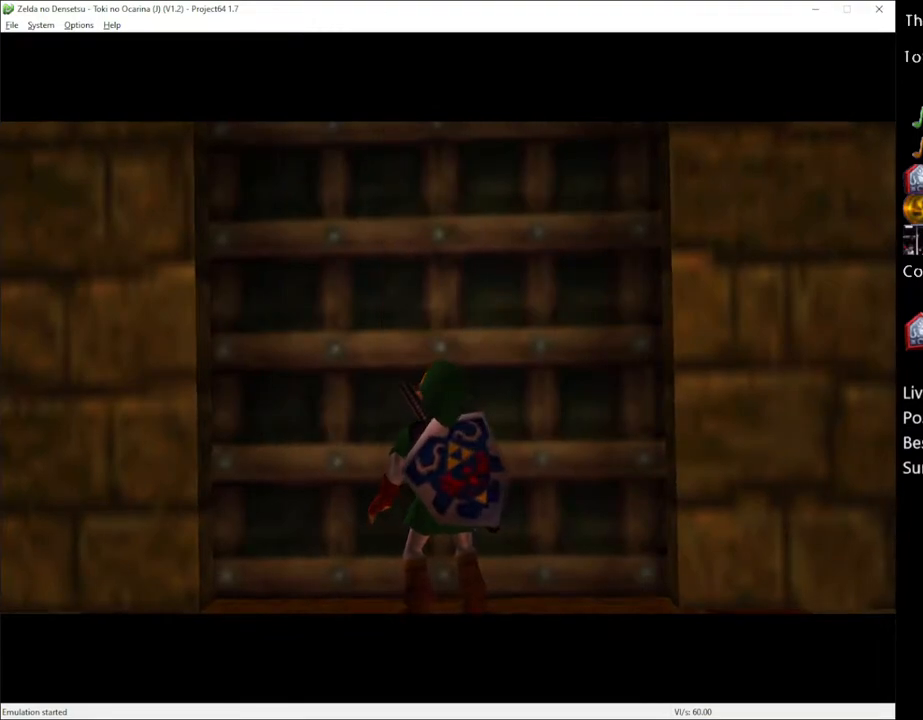
{"buttons": ["A"], "left_stick": "center", "right_stick": "center", "events": [[150, "A", "down"], [250, "A", "up"], [283, "A", "down"], [300, "A", "up"], [367, "A", "down"], [400, "A", "up"], [467, "A", "down"]]}
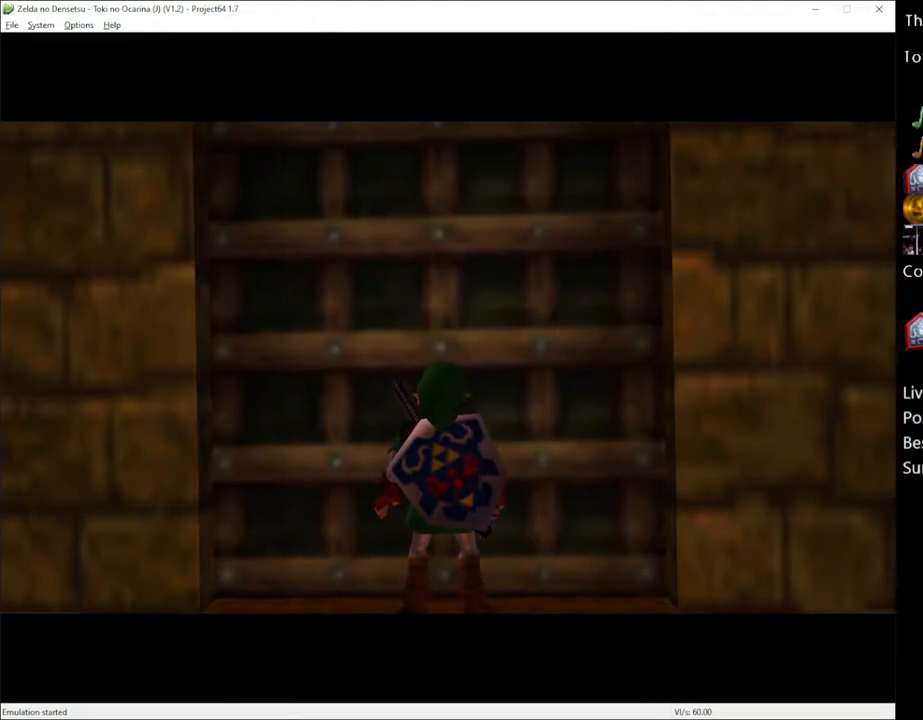
{"buttons": [], "left_stick": "center", "right_stick": "center", "events": [[33, "A", "up"], [83, "A", "down"], [133, "A", "up"], [217, "A", "down"], [250, "A", "up"], [300, "A", "down"], [367, "A", "up"], [433, "A", "down"], [467, "A", "up"]]}
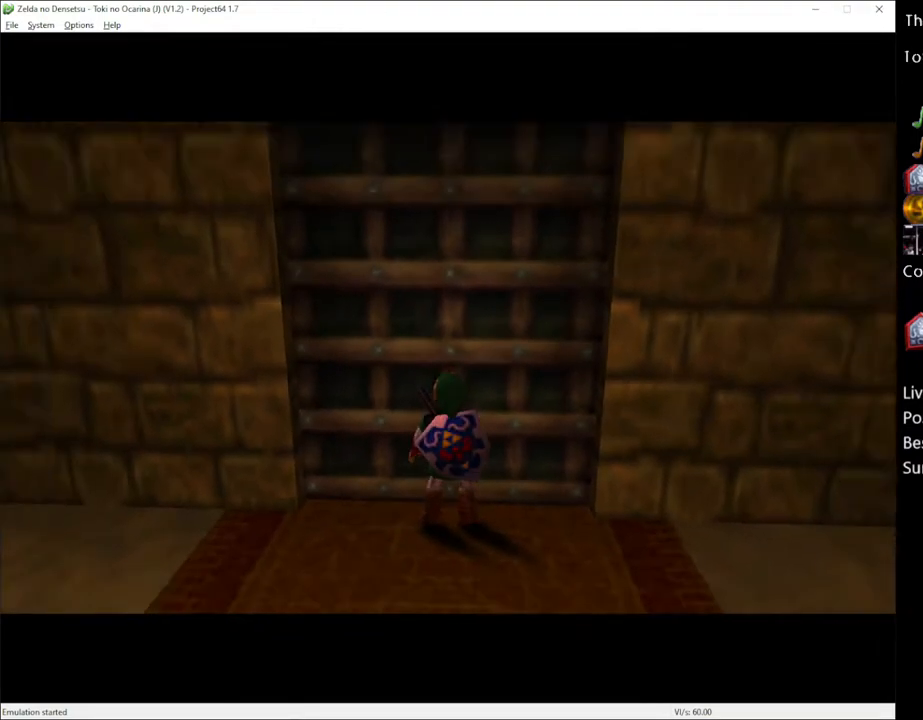
{"buttons": [], "left_stick": "up", "right_stick": "center", "events": [[33, "A", "down"], [100, "A", "up"], [150, "A", "down"], [183, "A", "up"], [250, "A", "down"], [317, "A", "up"], [433, "left_stick", "up"]]}
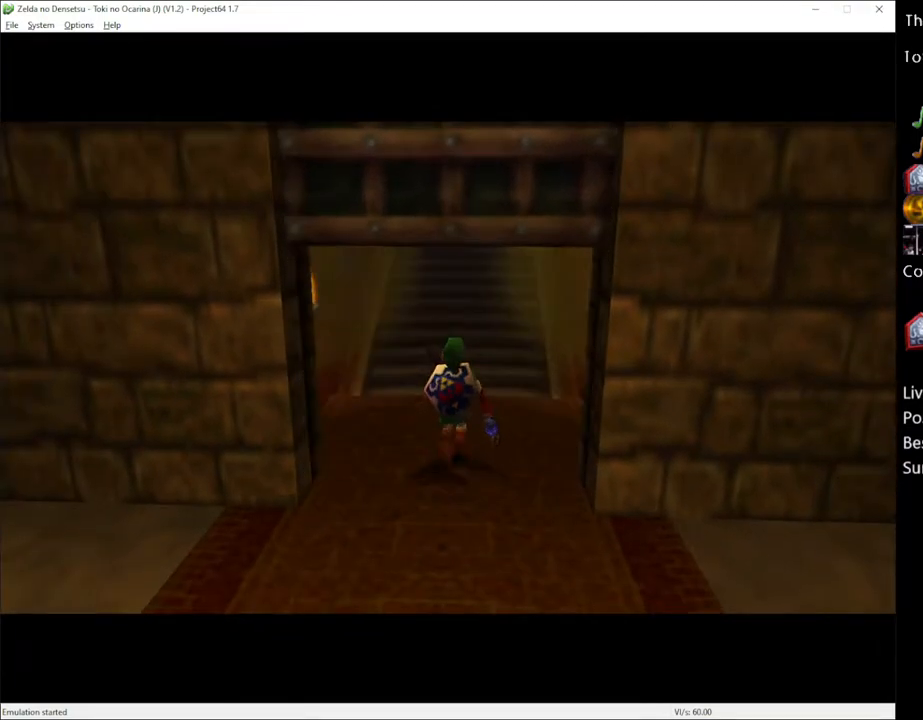
{"buttons": [], "left_stick": "up", "right_stick": "center", "events": []}
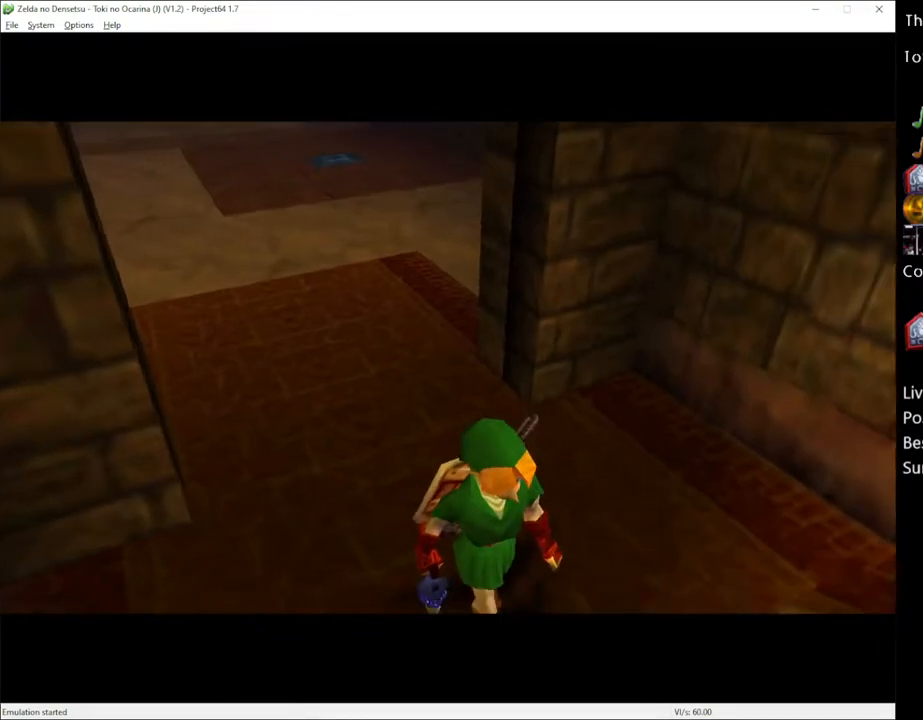
{"buttons": [], "left_stick": "up", "right_stick": "center", "events": []}
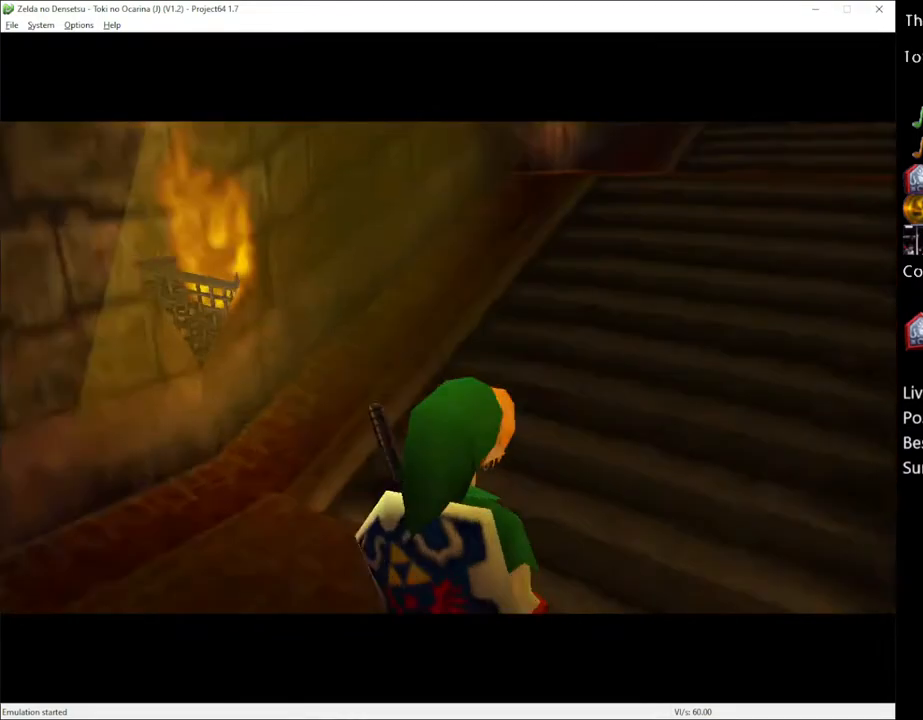
{"buttons": ["A"], "left_stick": "up", "right_stick": "center", "events": [[467, "A", "down"]]}